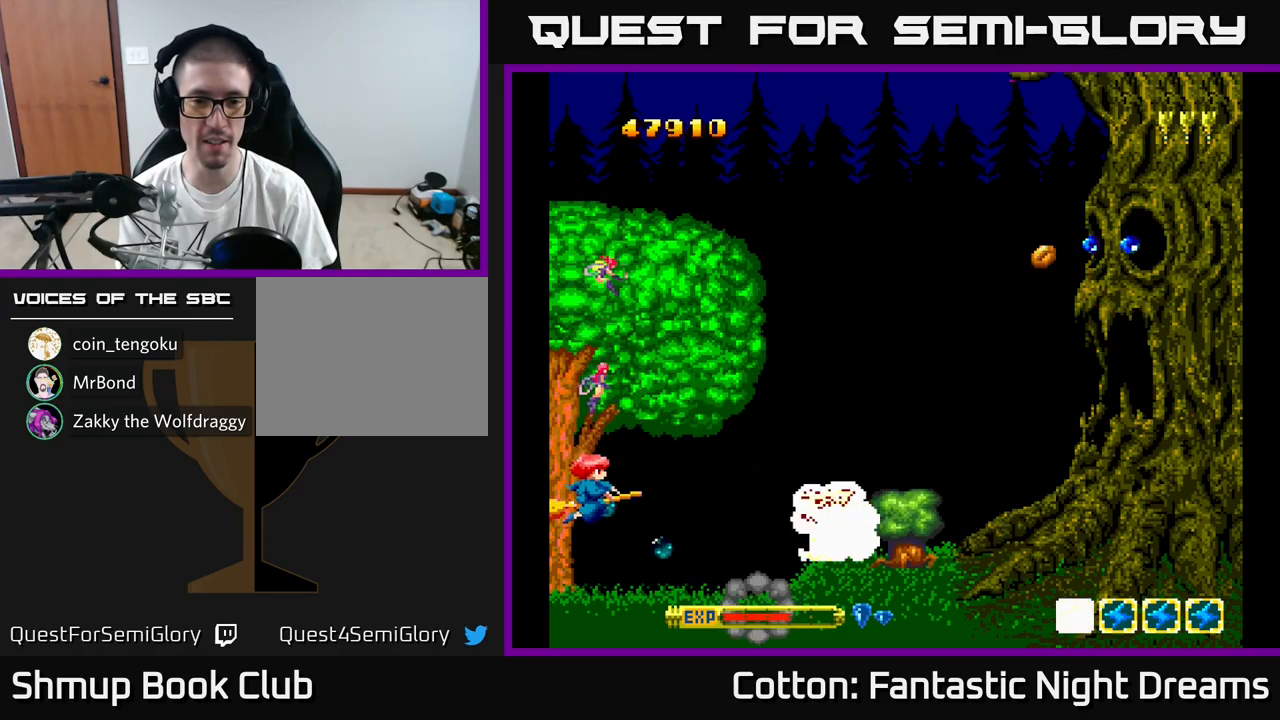
Gameplay with a controller (Xbox layout); each line is a JSON object with the inputs held at the frame after it. "events" lists button and stick changes between this image and that frame as [ms after this image, input, new state], when the widget could be followed in between. Not read: L3 R3 left_stick.
{"buttons": ["B", "Y"], "right_stick": "center", "events": [[334, "DPAD_DOWN", "down"], [400, "DPAD_DOWN", "up"]]}
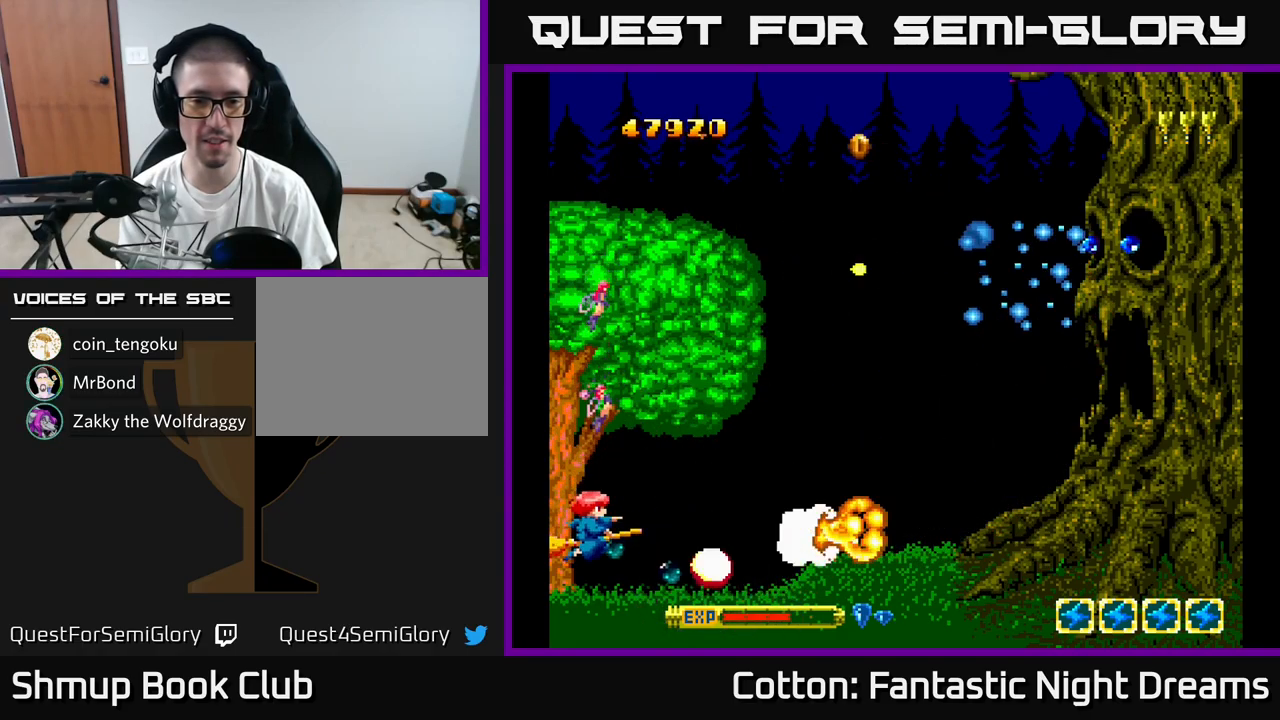
{"buttons": ["B", "Y", "DPAD_UP"], "right_stick": "center", "events": [[134, "DPAD_UP", "down"]]}
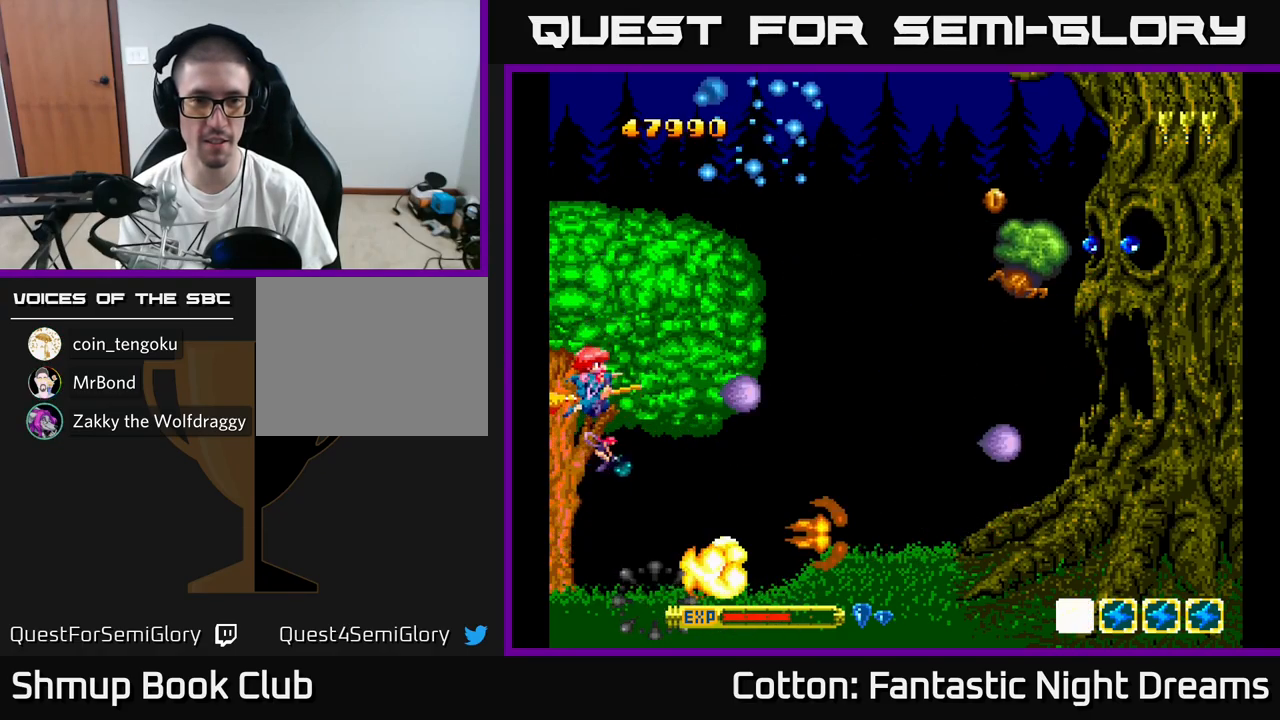
{"buttons": ["B", "Y"], "right_stick": "center", "events": [[334, "DPAD_UP", "up"]]}
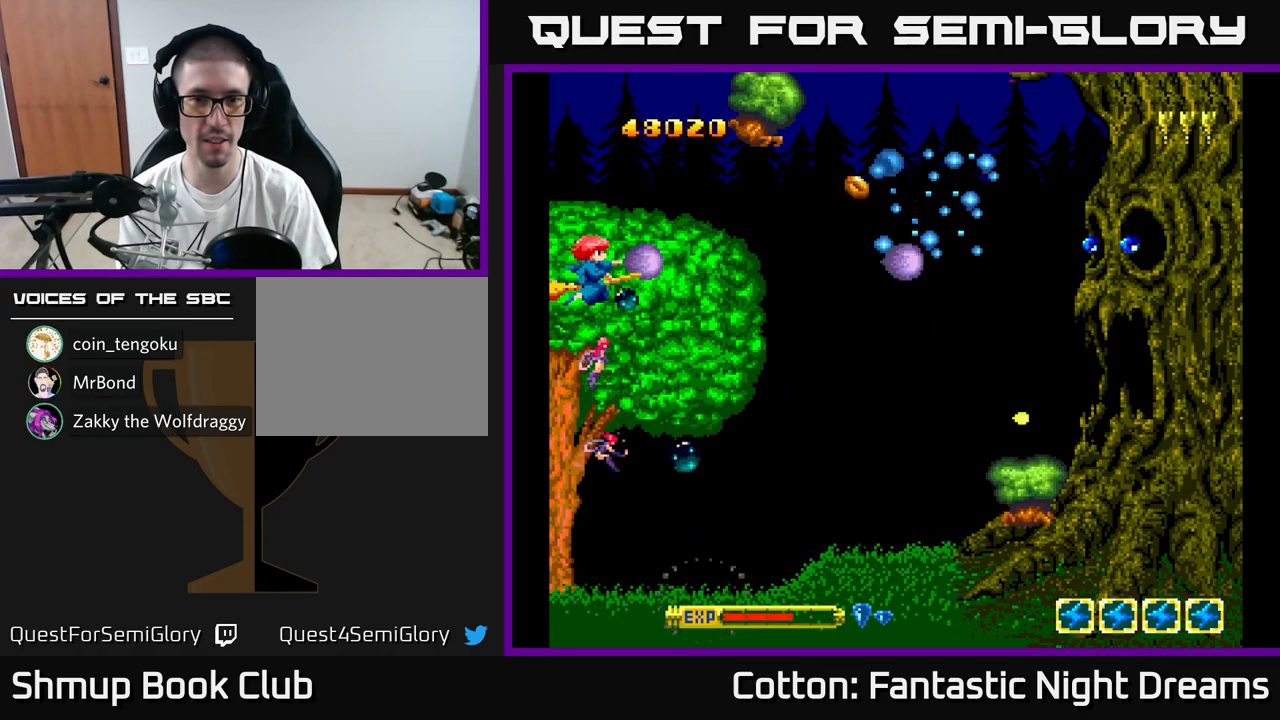
{"buttons": ["B", "Y"], "right_stick": "center", "events": [[317, "DPAD_UP", "down"], [400, "DPAD_UP", "up"]]}
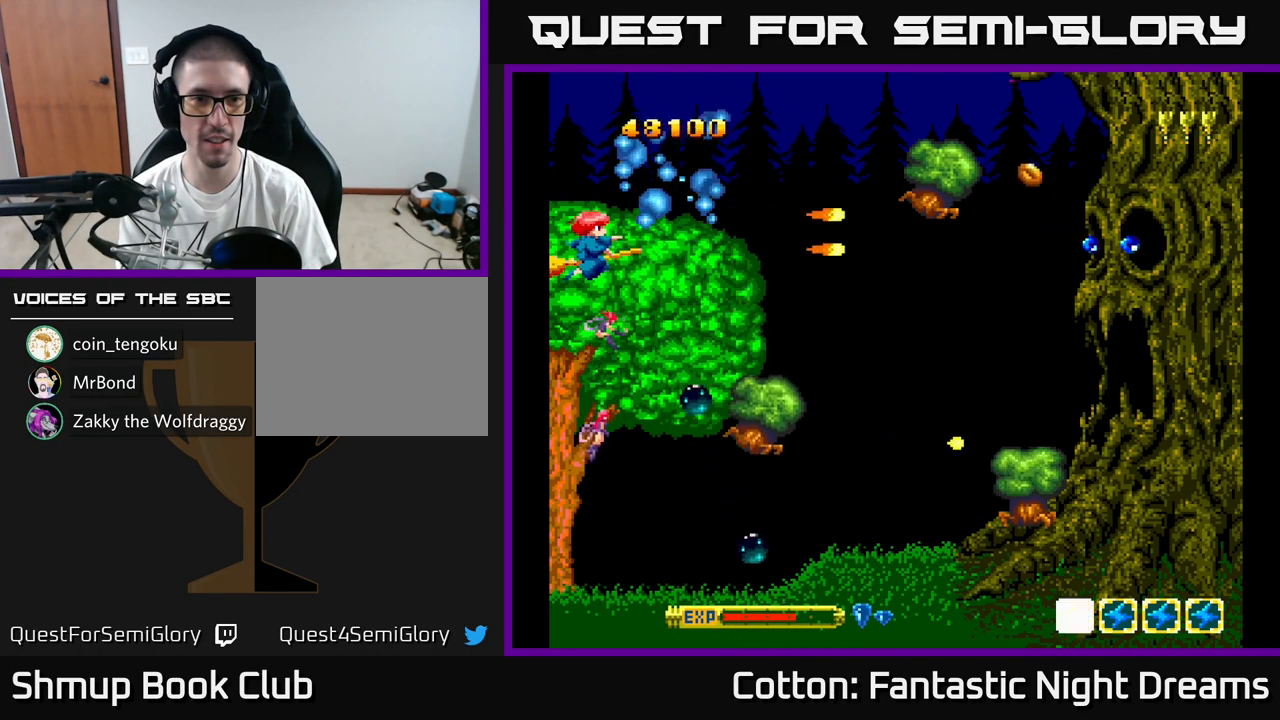
{"buttons": ["B", "Y"], "right_stick": "center", "events": []}
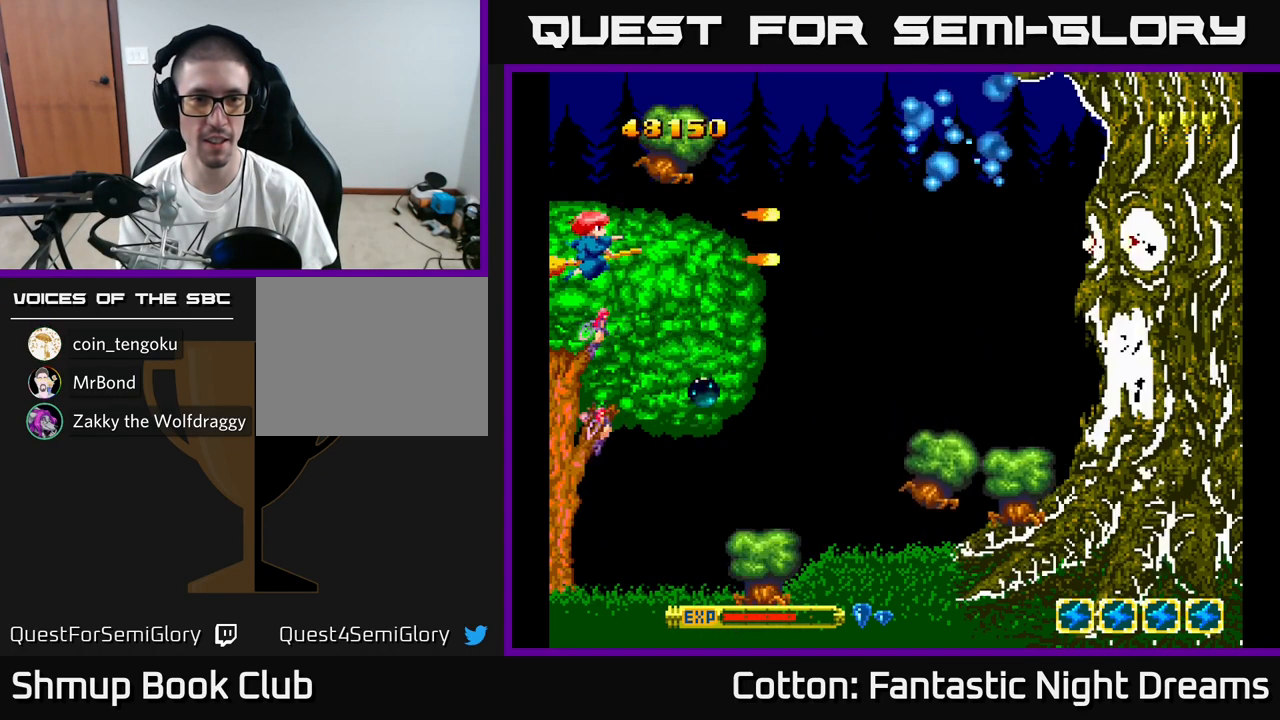
{"buttons": ["B", "Y", "DPAD_DOWN"], "right_stick": "center", "events": [[300, "DPAD_DOWN", "down"]]}
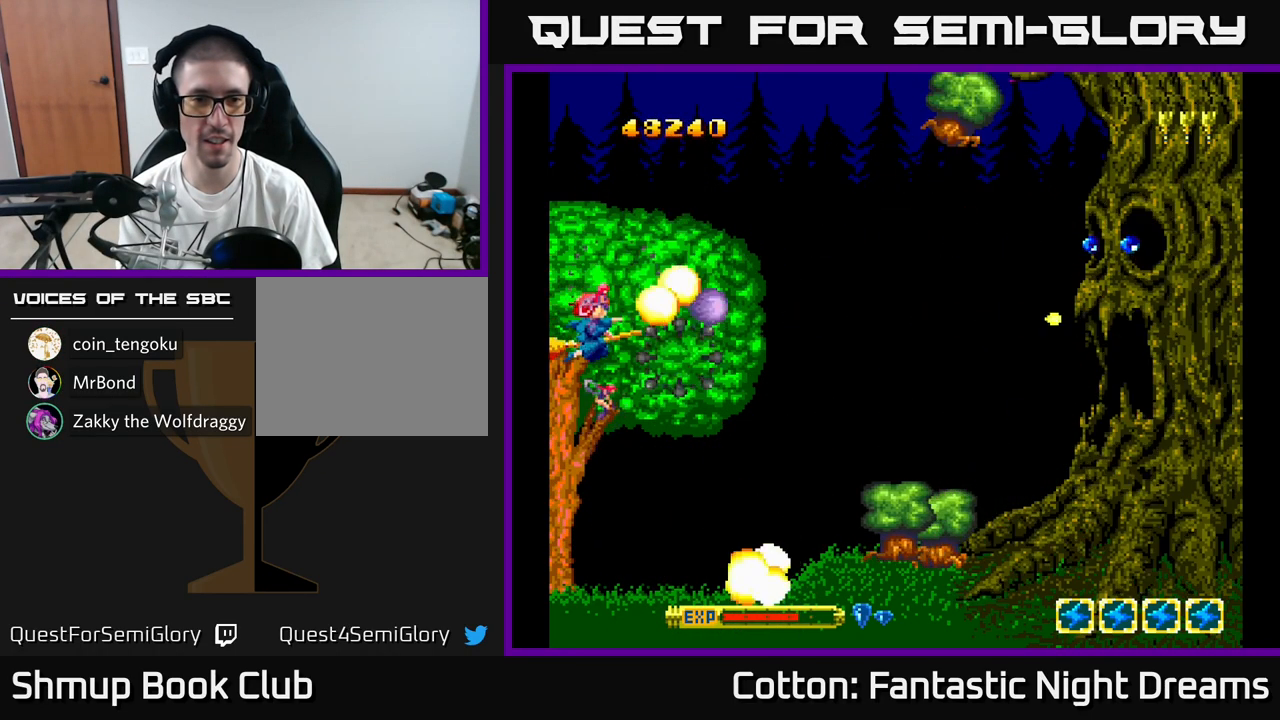
{"buttons": ["B", "Y"], "right_stick": "center", "events": [[234, "DPAD_DOWN", "up"]]}
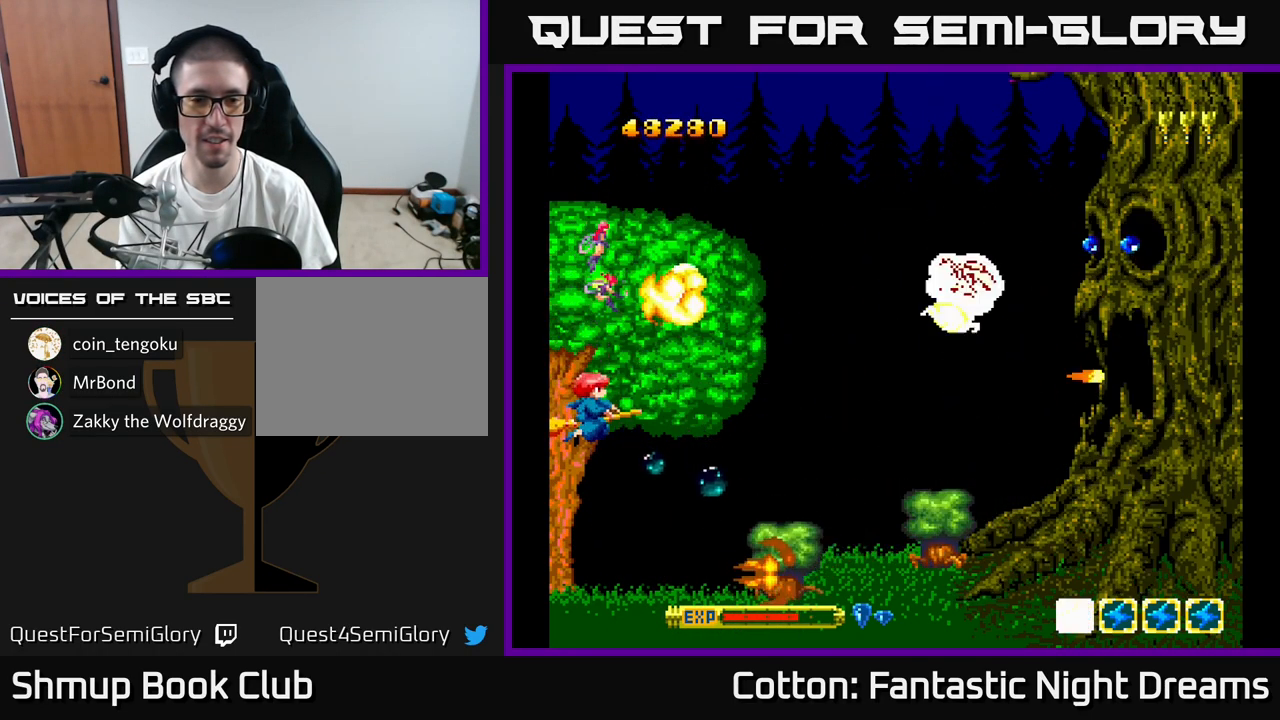
{"buttons": ["B", "Y", "DPAD_DOWN"], "right_stick": "center", "events": [[67, "DPAD_UP", "down"], [450, "DPAD_UP", "up"], [500, "DPAD_DOWN", "down"]]}
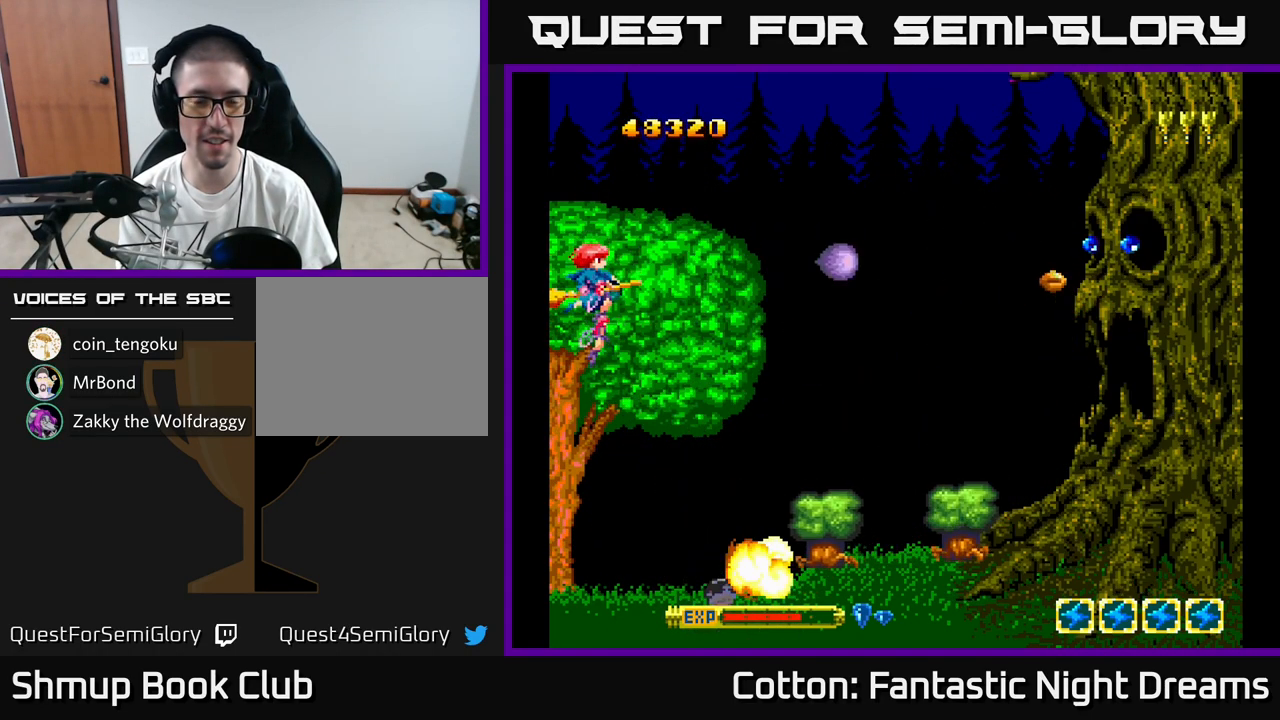
{"buttons": ["B", "Y", "DPAD_UP"], "right_stick": "center", "events": [[266, "DPAD_DOWN", "up"], [400, "DPAD_UP", "down"]]}
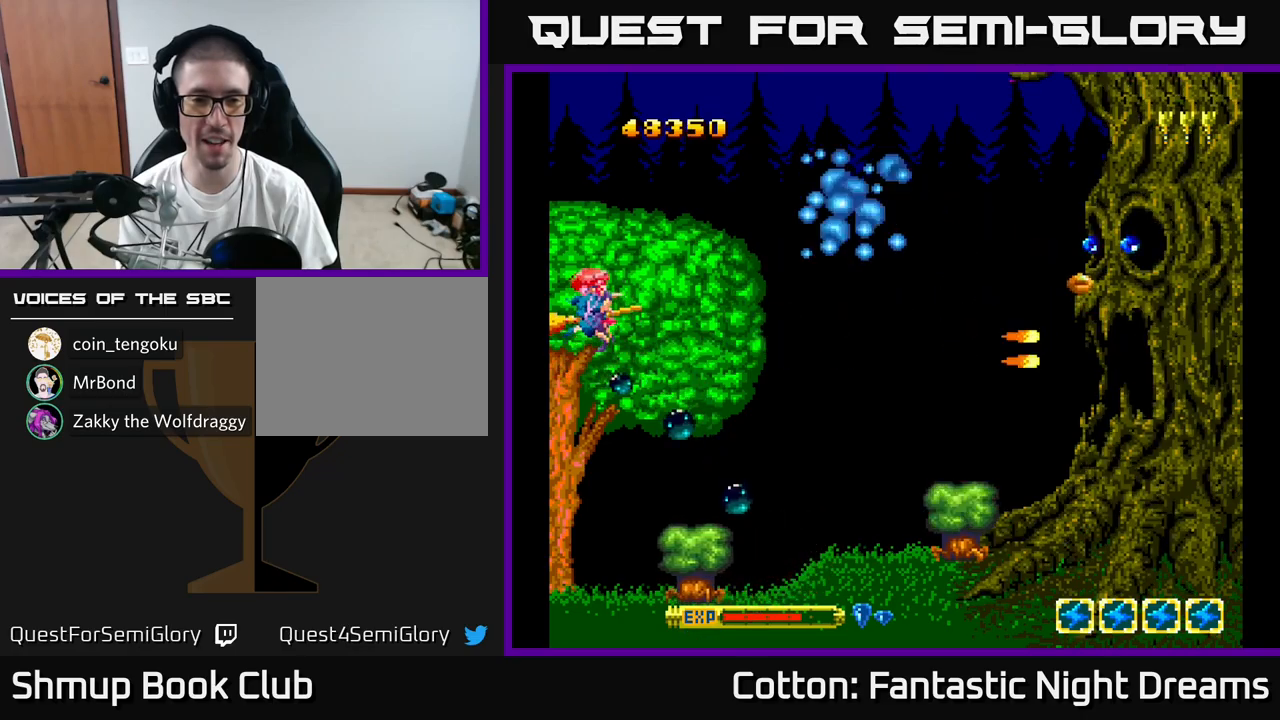
{"buttons": ["B", "Y"], "right_stick": "center", "events": [[267, "DPAD_UP", "up"], [317, "DPAD_DOWN", "down"], [484, "DPAD_DOWN", "up"]]}
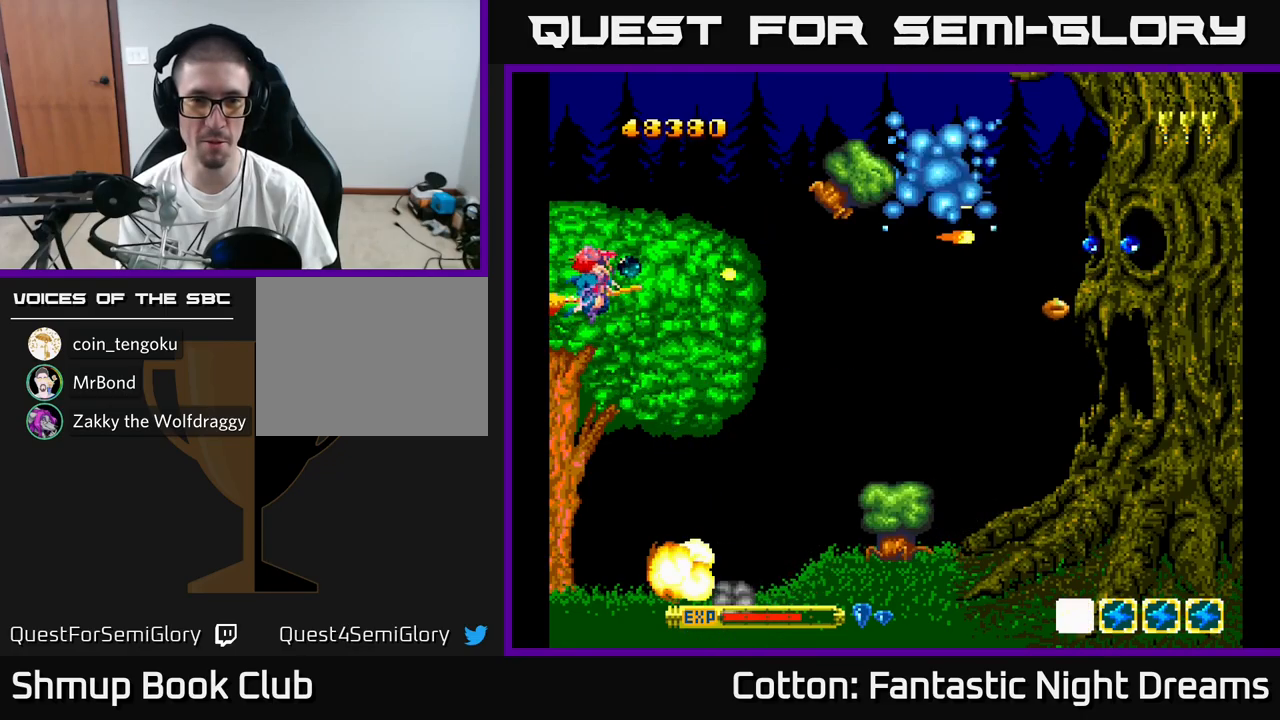
{"buttons": ["B", "Y"], "right_stick": "center", "events": [[184, "DPAD_UP", "down"], [300, "DPAD_UP", "up"]]}
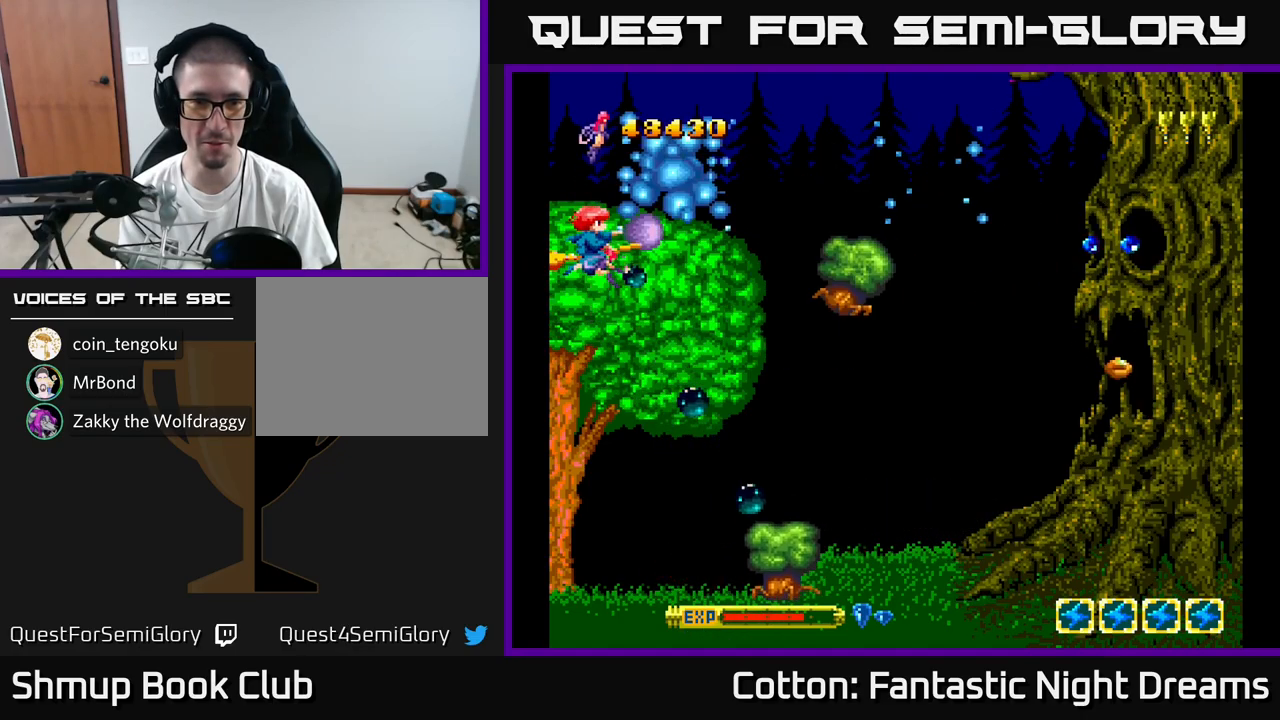
{"buttons": ["B", "Y", "DPAD_UP", "DPAD_LEFT"], "right_stick": "center", "events": [[134, "DPAD_DOWN", "down"], [267, "DPAD_DOWN", "up"], [417, "DPAD_LEFT", "down"], [417, "DPAD_UP", "down"]]}
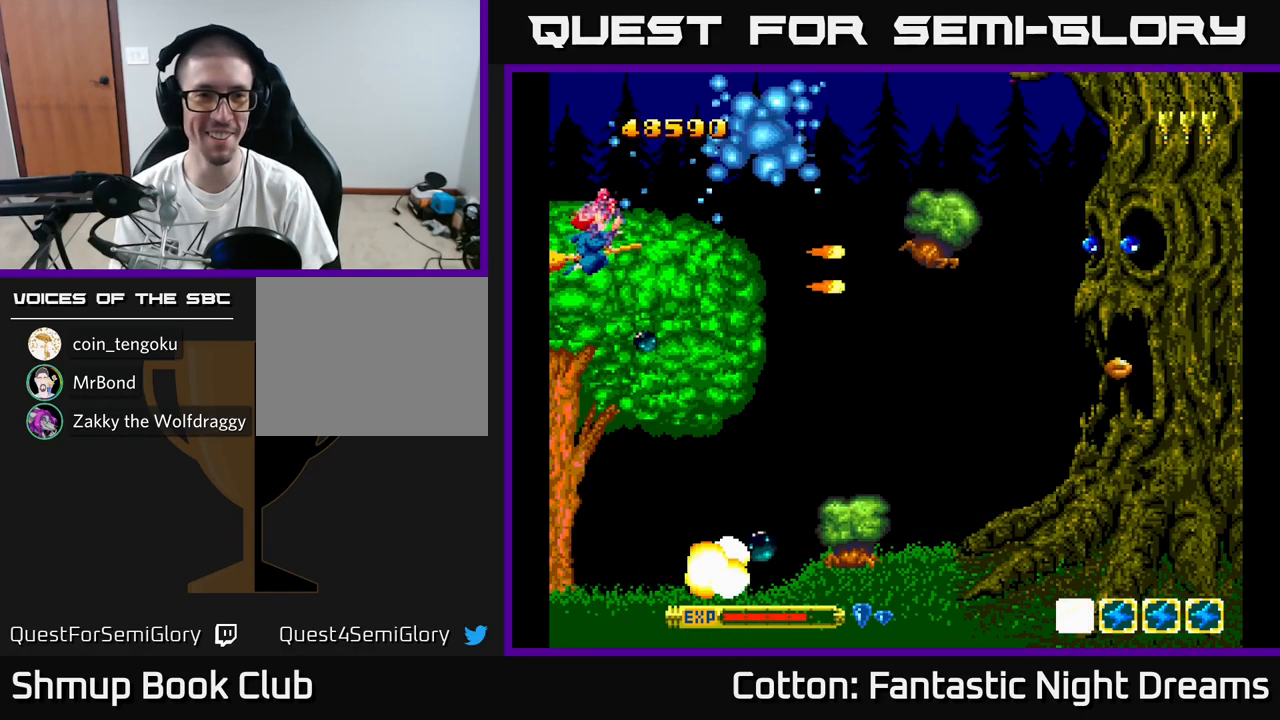
{"buttons": ["B", "Y"], "right_stick": "center", "events": [[50, "DPAD_UP", "up"], [67, "DPAD_LEFT", "up"]]}
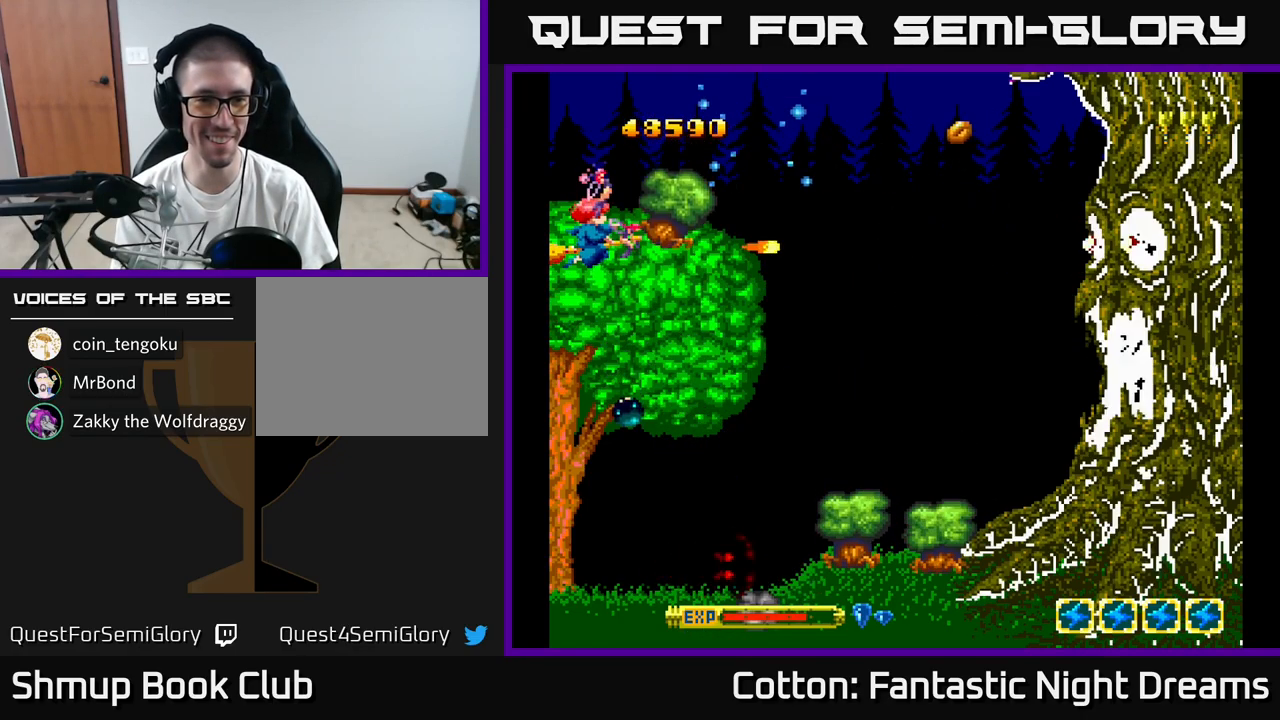
{"buttons": ["B", "Y", "DPAD_DOWN"], "right_stick": "center", "events": [[67, "DPAD_DOWN", "down"]]}
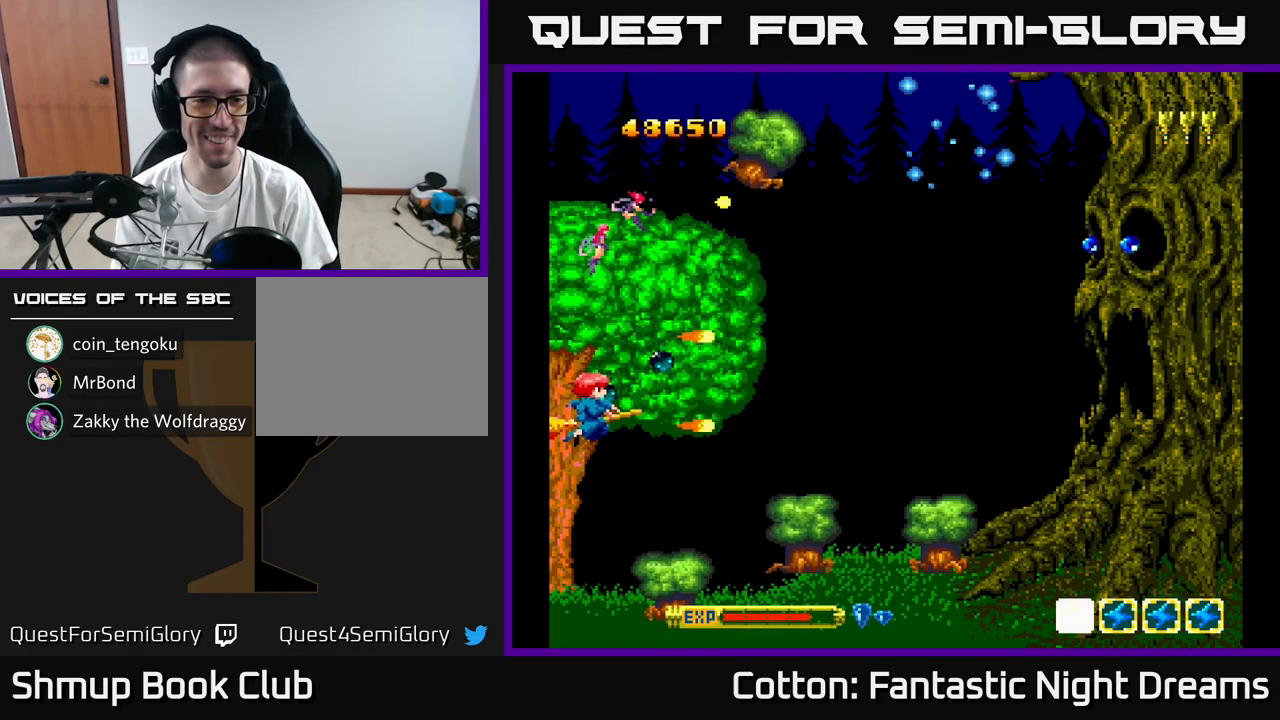
{"buttons": ["B", "Y", "DPAD_UP"], "right_stick": "center", "events": [[200, "DPAD_DOWN", "up"], [317, "DPAD_UP", "down"]]}
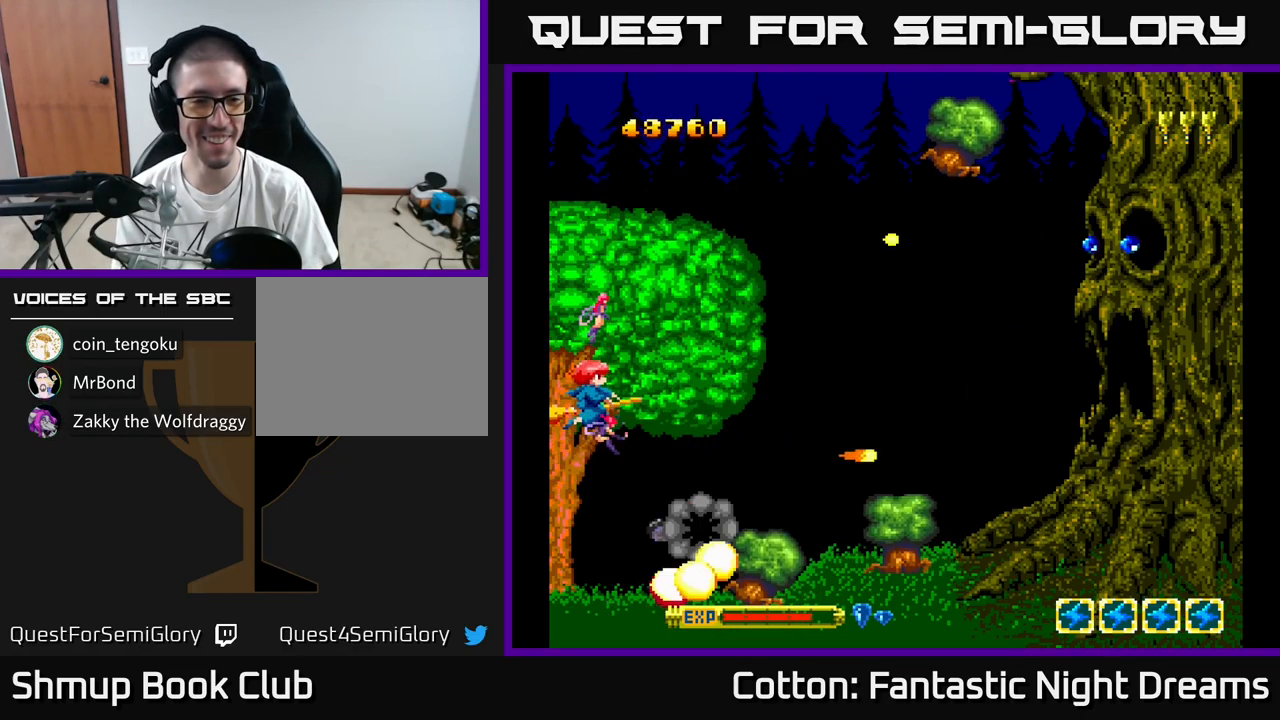
{"buttons": ["B", "Y"], "right_stick": "center", "events": [[50, "DPAD_UP", "up"], [84, "DPAD_DOWN", "down"], [350, "DPAD_DOWN", "up"]]}
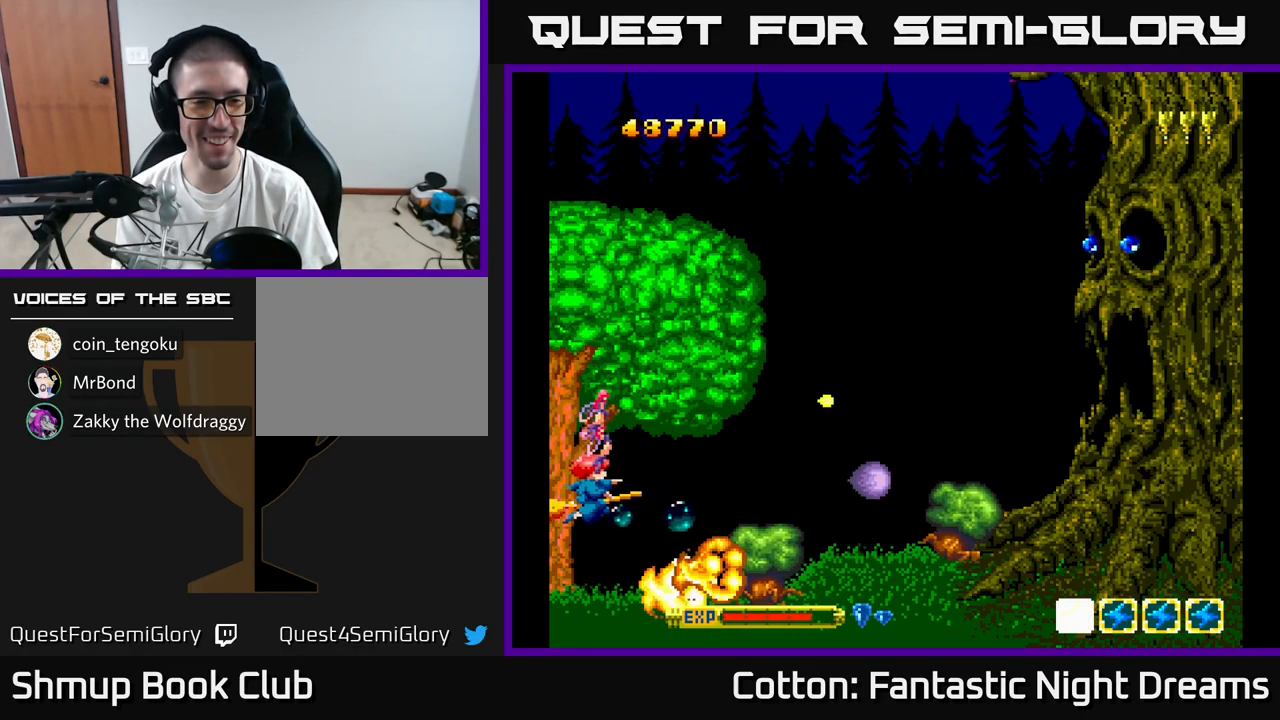
{"buttons": ["B", "Y"], "right_stick": "center", "events": []}
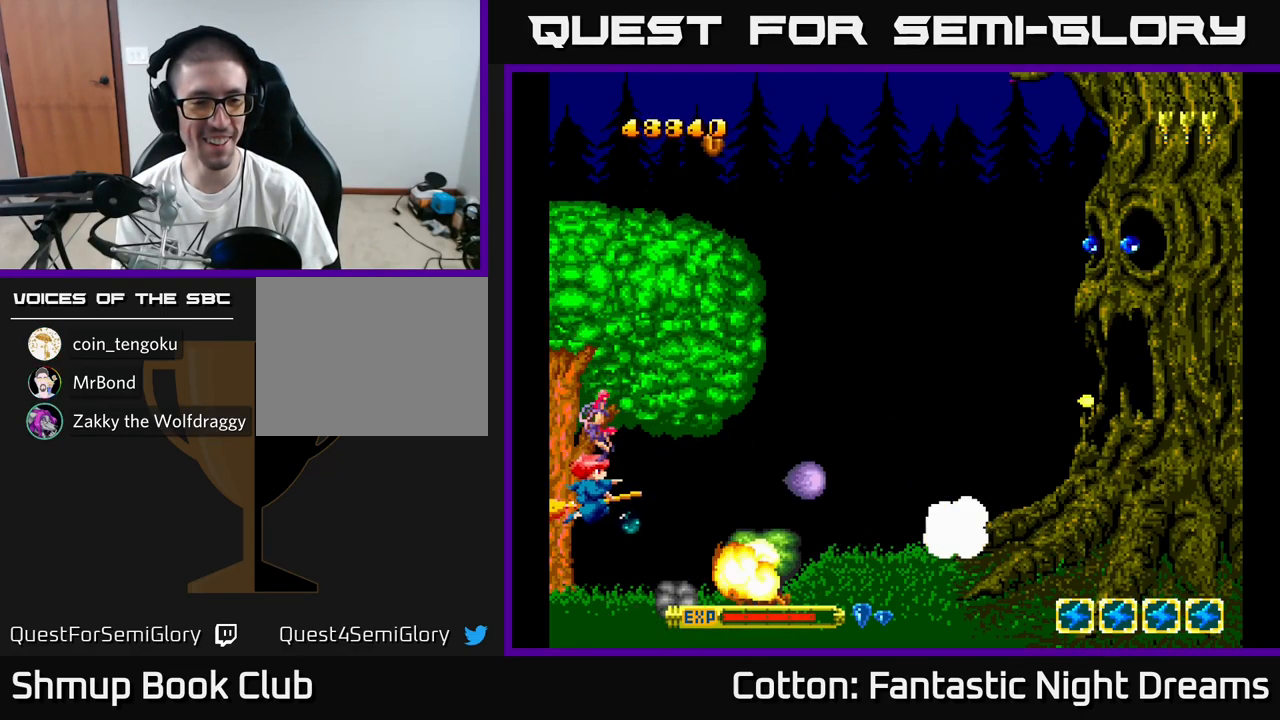
{"buttons": ["B", "Y", "DPAD_DOWN", "DPAD_RIGHT"], "right_stick": "center", "events": [[50, "DPAD_UP", "down"], [350, "DPAD_UP", "up"], [417, "DPAD_DOWN", "down"], [500, "DPAD_RIGHT", "down"]]}
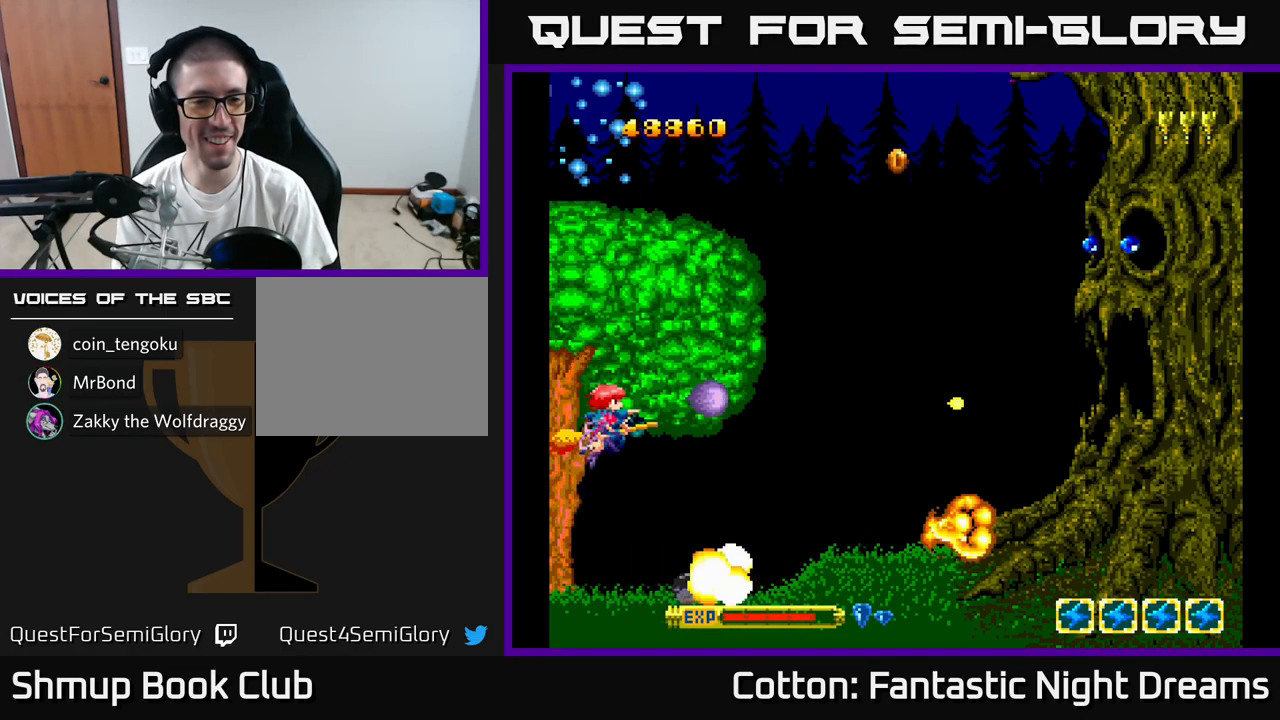
{"buttons": ["B", "Y"], "right_stick": "center", "events": [[17, "DPAD_DOWN", "up"], [217, "DPAD_UP", "down"], [234, "DPAD_RIGHT", "up"], [451, "DPAD_UP", "up"]]}
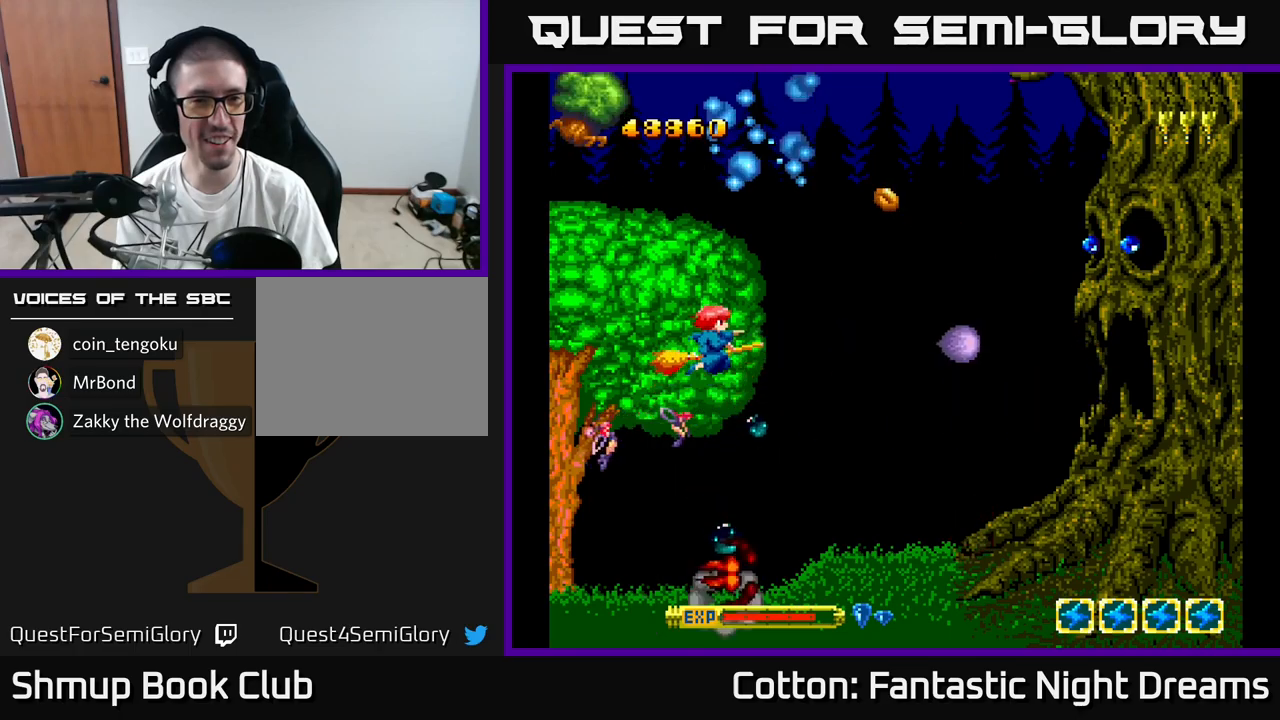
{"buttons": ["B", "Y"], "right_stick": "center", "events": []}
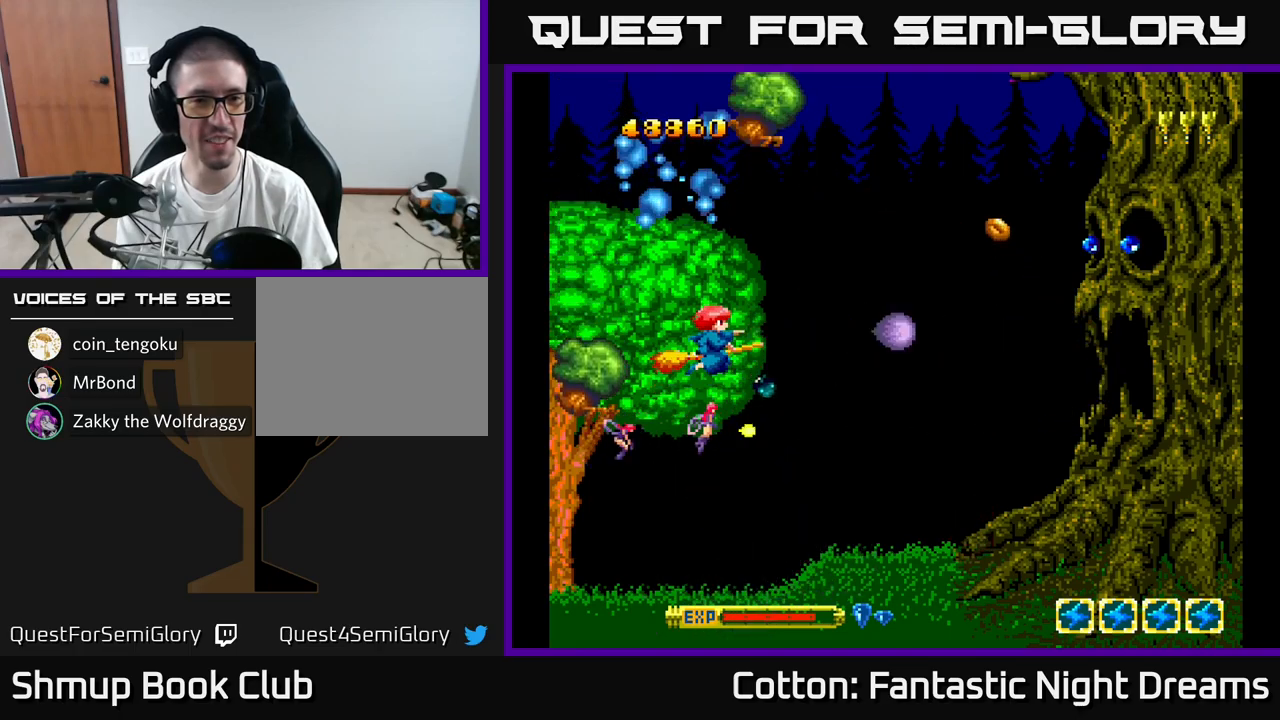
{"buttons": ["B", "Y", "DPAD_UP", "DPAD_LEFT"], "right_stick": "center", "events": [[83, "DPAD_LEFT", "down"], [333, "DPAD_UP", "down"]]}
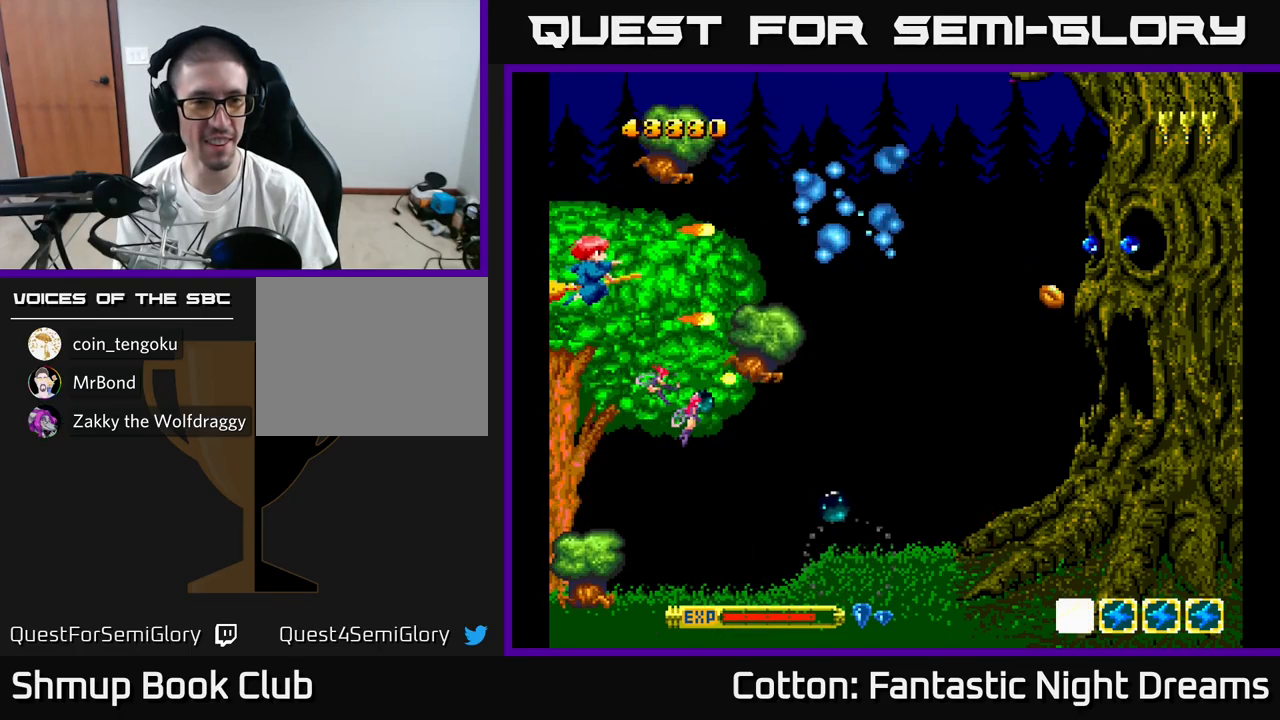
{"buttons": ["B", "Y", "DPAD_DOWN"], "right_stick": "center", "events": [[17, "DPAD_UP", "up"], [50, "DPAD_LEFT", "up"], [400, "DPAD_DOWN", "down"]]}
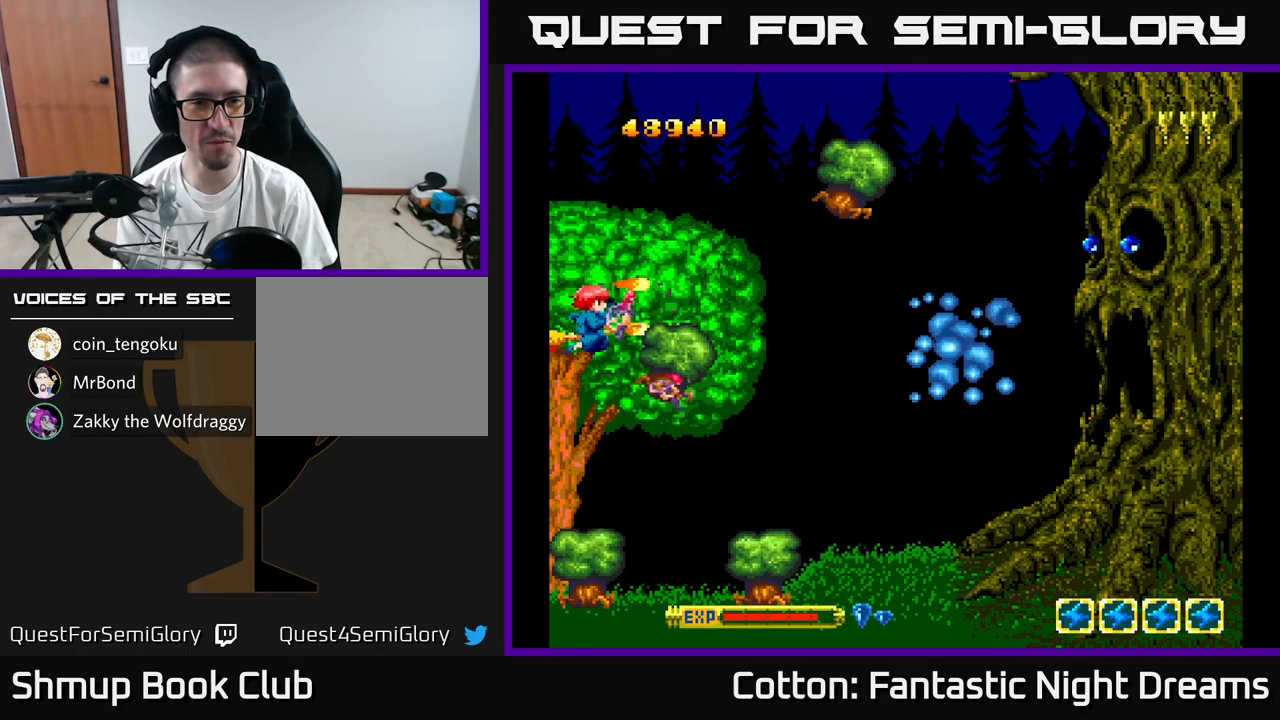
{"buttons": ["B", "Y"], "right_stick": "center", "events": [[283, "DPAD_DOWN", "up"]]}
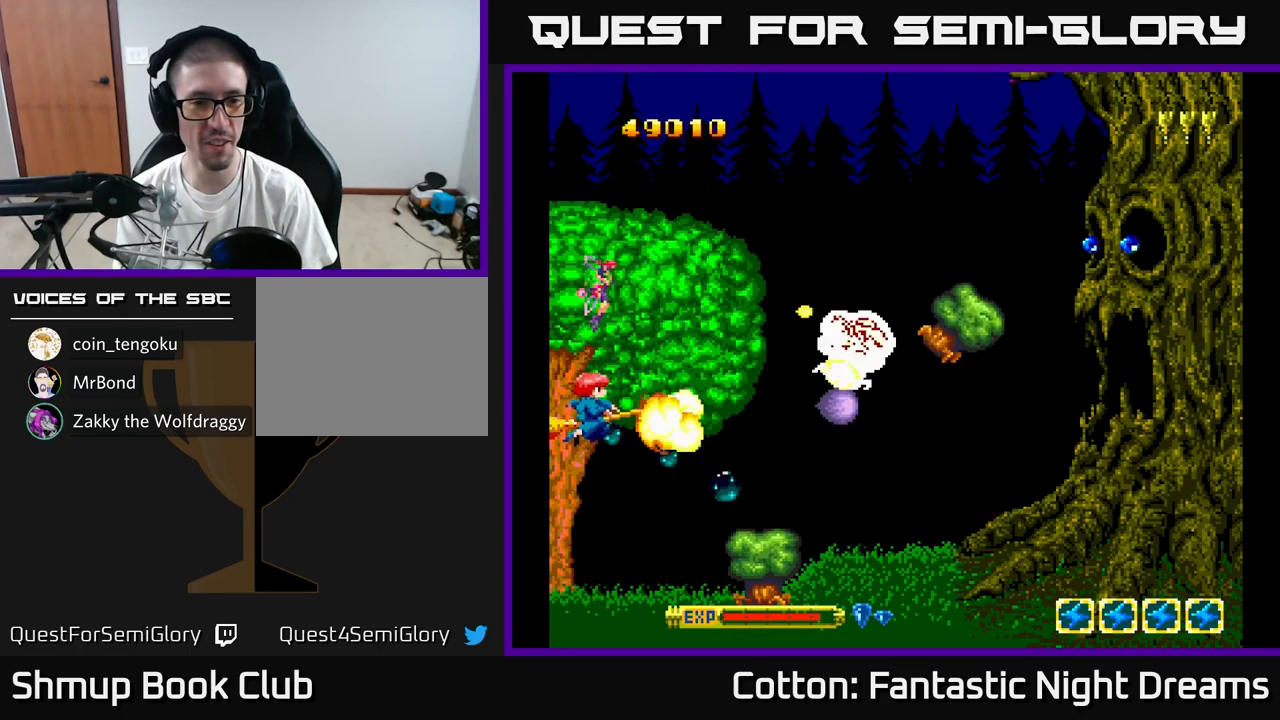
{"buttons": ["B", "Y", "DPAD_DOWN", "DPAD_RIGHT"], "right_stick": "center", "events": [[17, "DPAD_UP", "down"], [250, "DPAD_UP", "up"], [317, "DPAD_DOWN", "down"], [383, "DPAD_RIGHT", "down"]]}
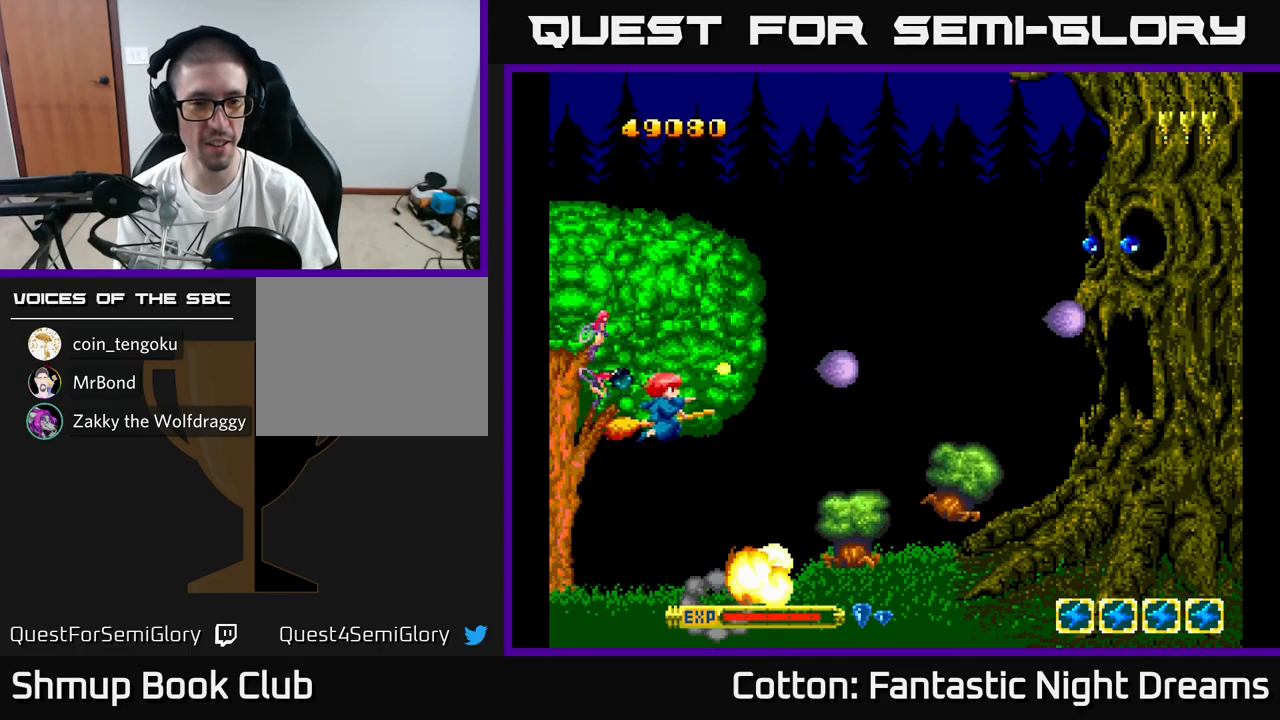
{"buttons": ["B", "Y"], "right_stick": "center", "events": [[150, "DPAD_RIGHT", "up"], [333, "DPAD_DOWN", "up"], [383, "DPAD_LEFT", "down"], [400, "DPAD_UP", "down"], [417, "DPAD_LEFT", "up"], [467, "DPAD_UP", "up"]]}
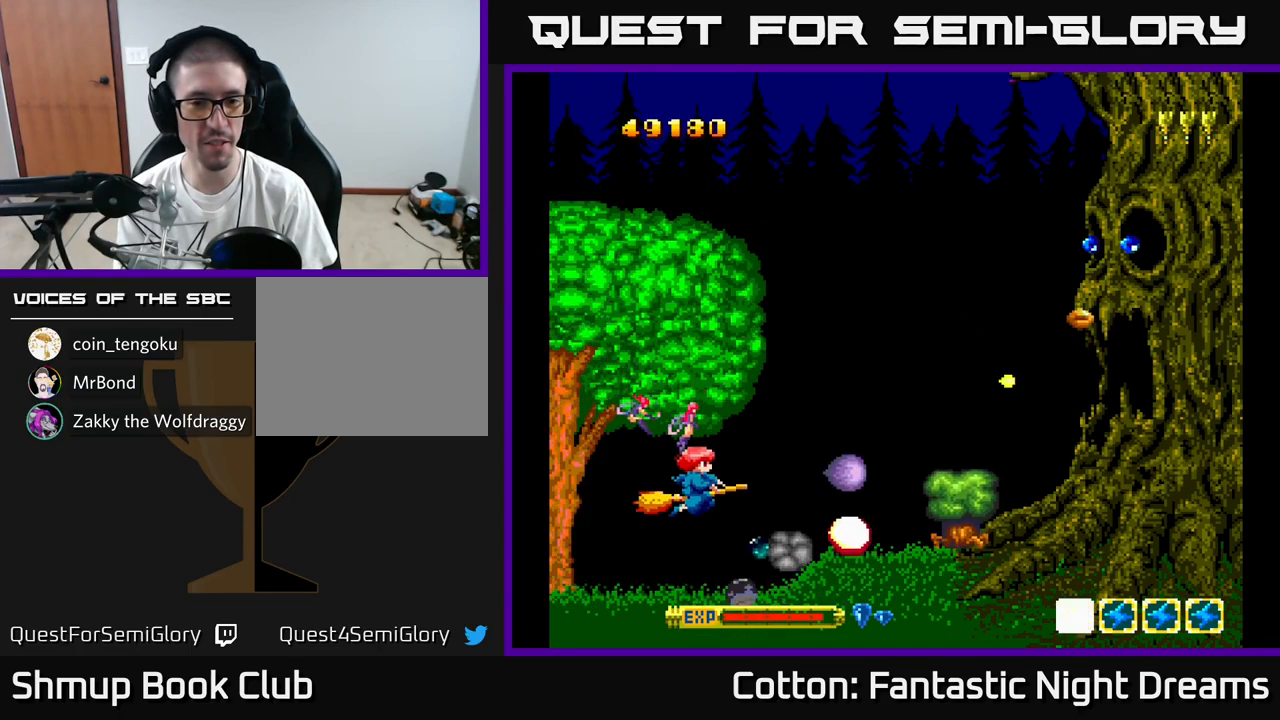
{"buttons": ["B", "Y", "DPAD_UP"], "right_stick": "center", "events": [[100, "DPAD_DOWN", "down"], [250, "DPAD_DOWN", "up"], [383, "DPAD_LEFT", "down"], [383, "DPAD_UP", "down"], [483, "DPAD_LEFT", "up"]]}
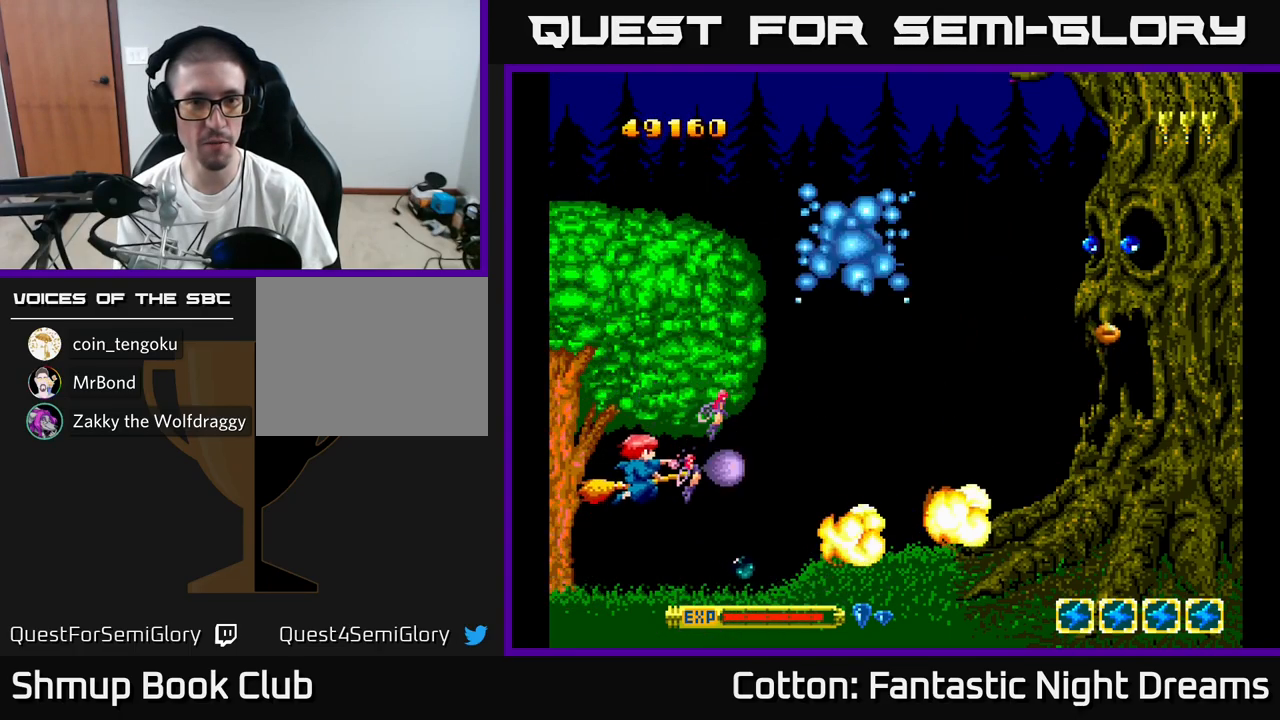
{"buttons": ["B", "Y", "DPAD_UP"], "right_stick": "center", "events": []}
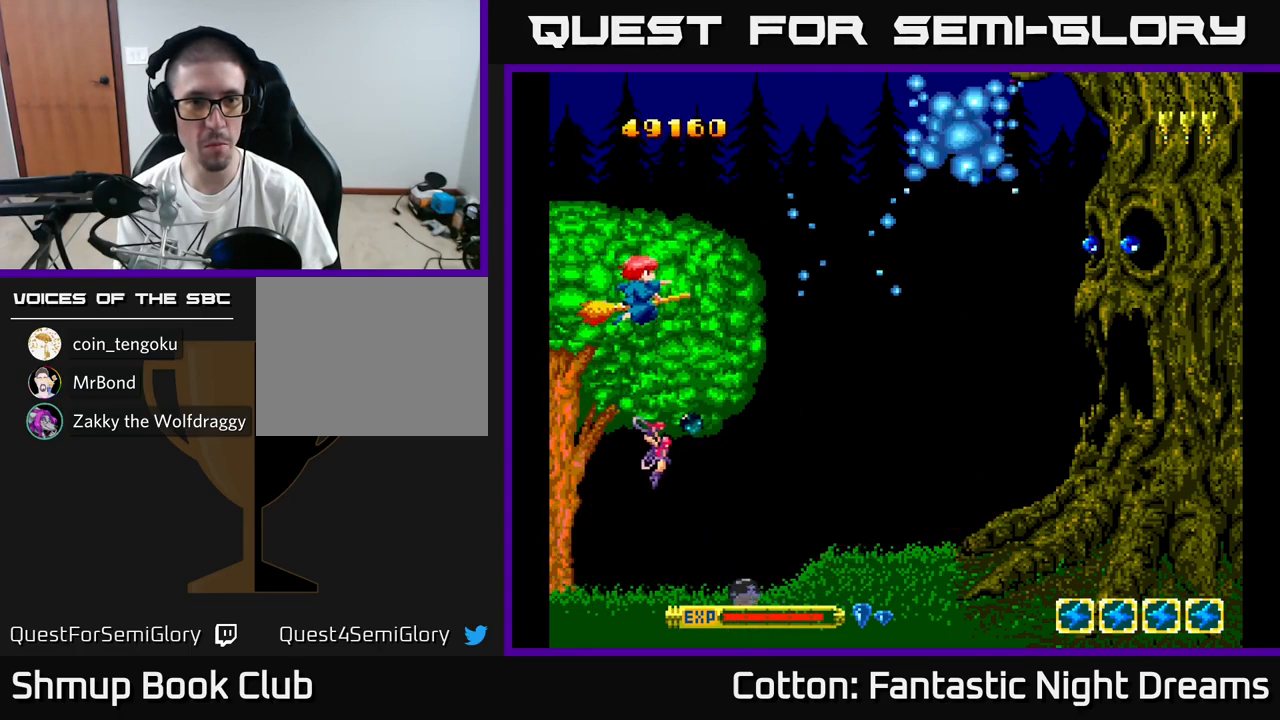
{"buttons": ["B", "Y"], "right_stick": "center", "events": [[100, "DPAD_UP", "up"]]}
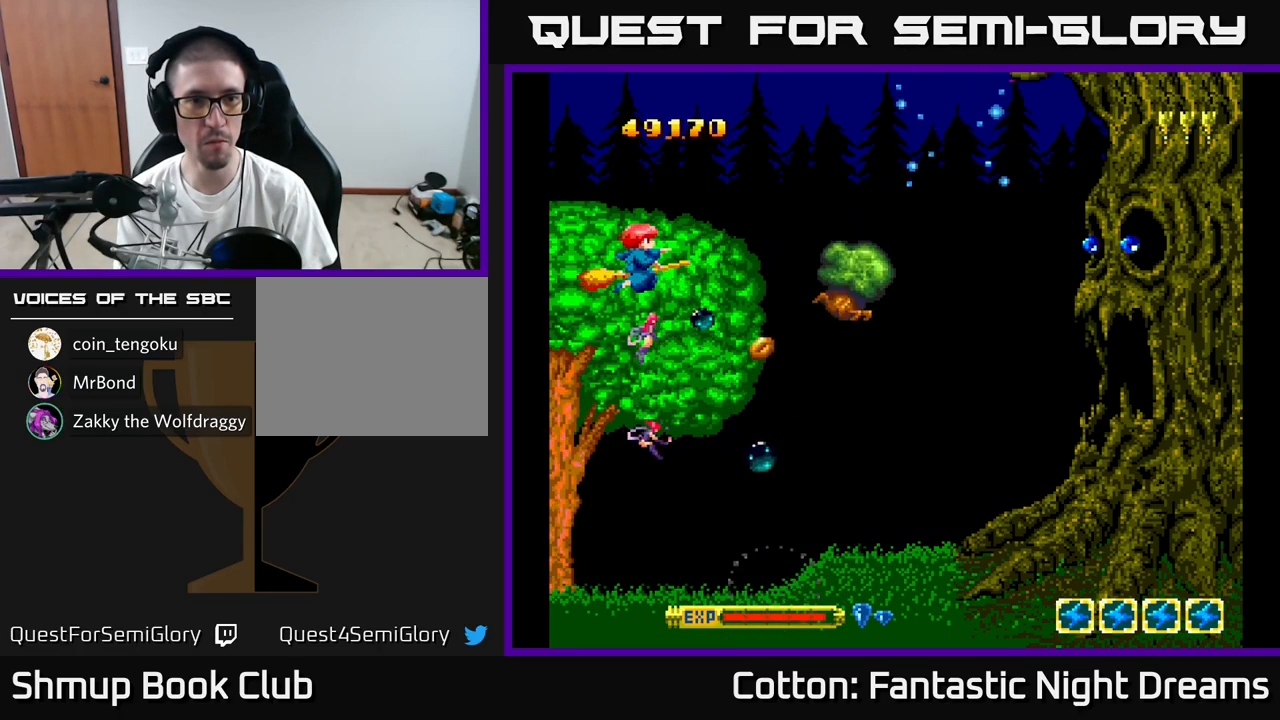
{"buttons": ["B", "Y", "DPAD_DOWN"], "right_stick": "center", "events": [[150, "DPAD_DOWN", "down"], [350, "DPAD_DOWN", "up"], [384, "DPAD_LEFT", "down"], [400, "DPAD_DOWN", "down"], [434, "DPAD_LEFT", "up"]]}